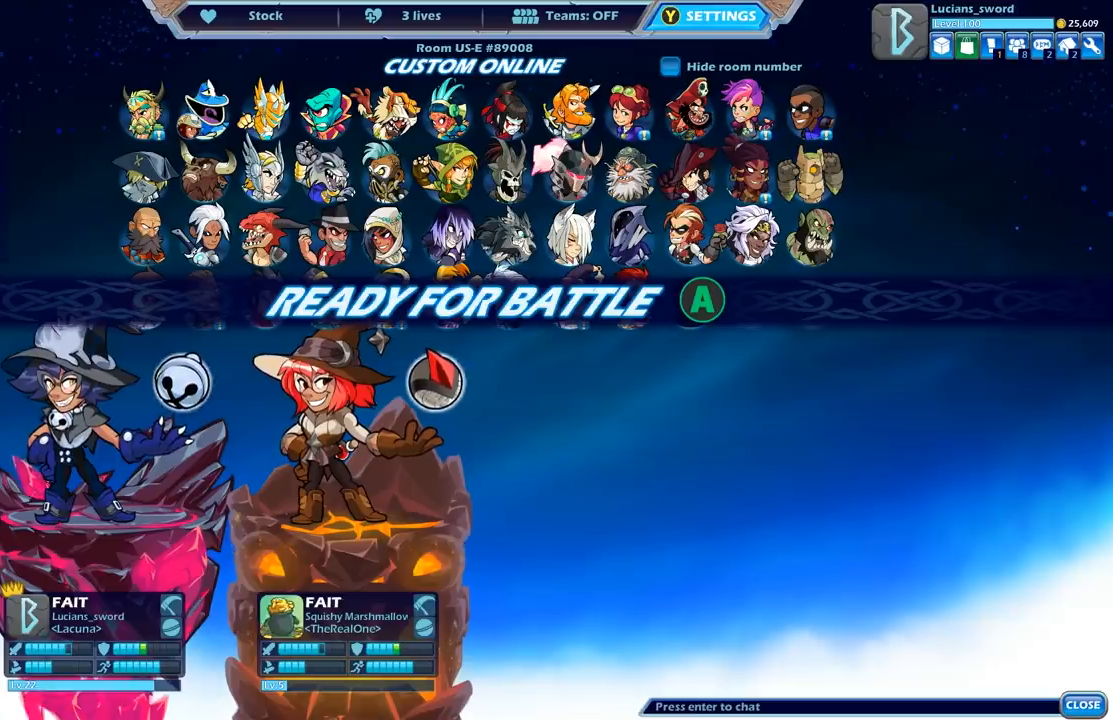
Gameplay with a controller (Xbox layout); each line is a JSON object with the inputs held at the frame after it. "events" lists button and stick changes between this image and that frame as [ms after this image, input, new state], when the widget could be followed in between.
{"buttons": [], "left_stick": "center", "right_stick": "center", "events": [[267, "A", "down"], [400, "A", "up"]]}
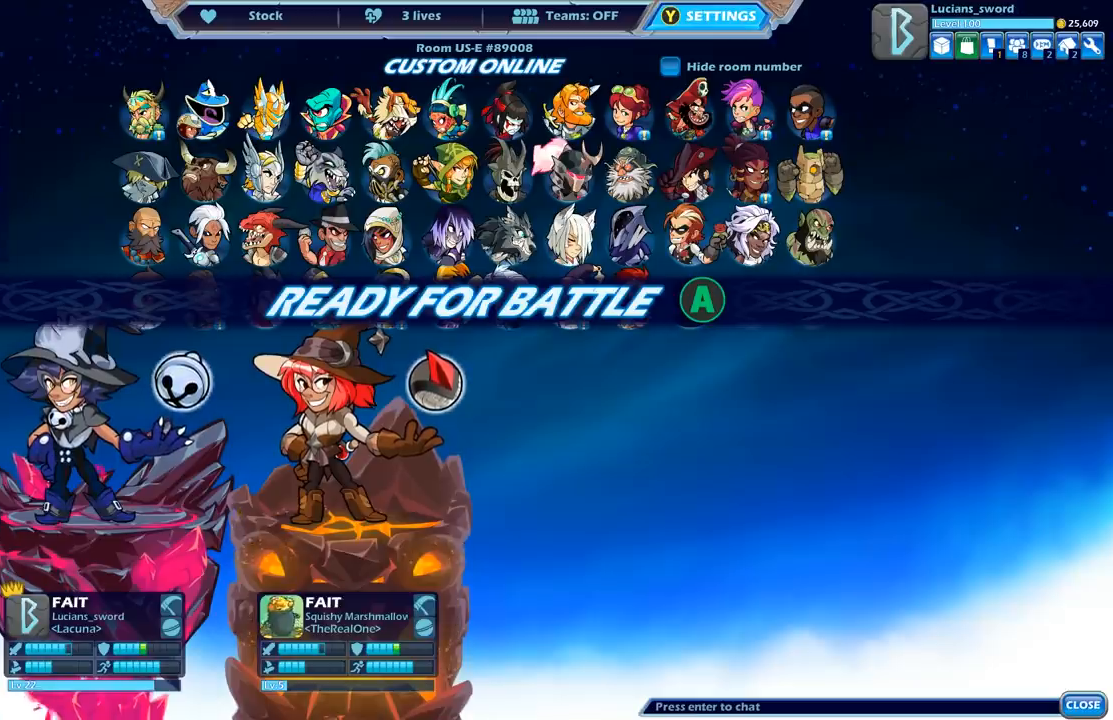
{"buttons": [], "left_stick": "center", "right_stick": "center", "events": []}
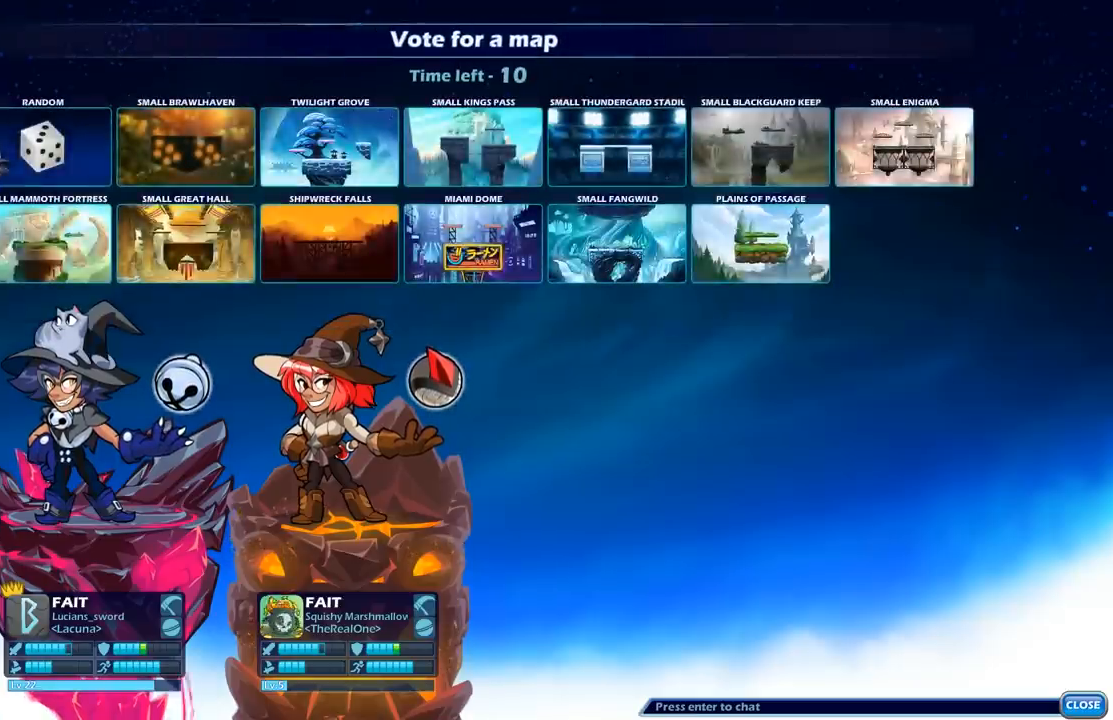
{"buttons": [], "left_stick": "center", "right_stick": "center", "events": [[167, "DPAD_RIGHT", "down"], [283, "DPAD_RIGHT", "up"], [350, "DPAD_RIGHT", "down"], [450, "DPAD_RIGHT", "up"]]}
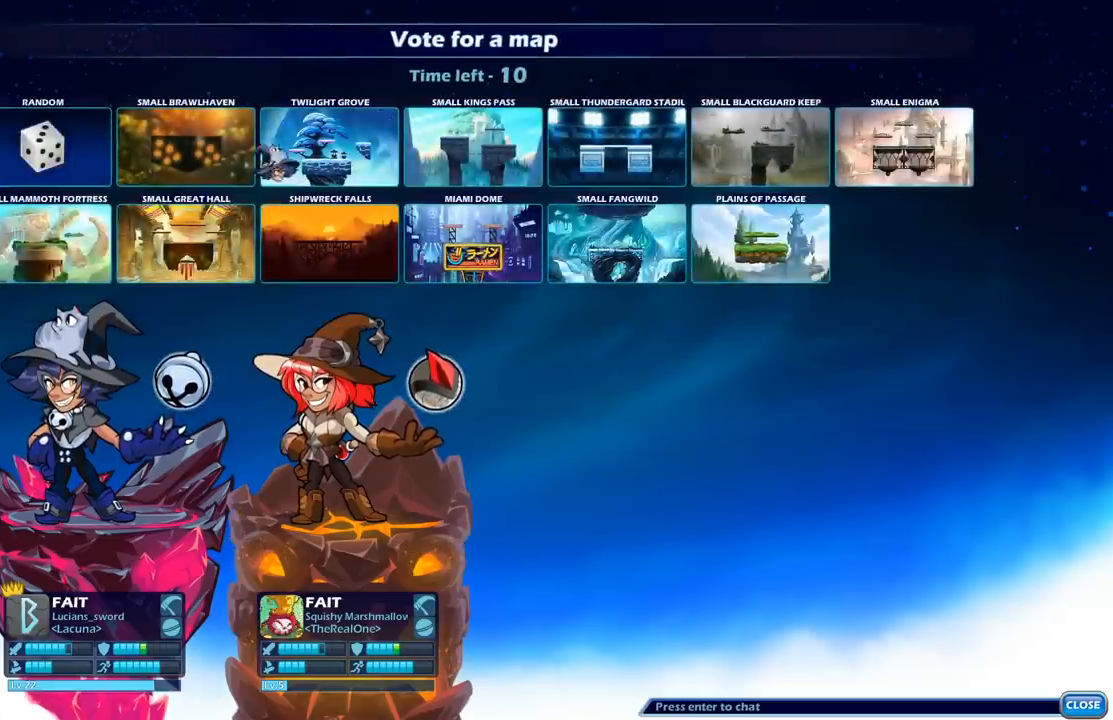
{"buttons": [], "left_stick": "center", "right_stick": "center", "events": [[33, "DPAD_RIGHT", "down"], [133, "DPAD_RIGHT", "up"], [200, "DPAD_RIGHT", "down"], [300, "DPAD_RIGHT", "up"]]}
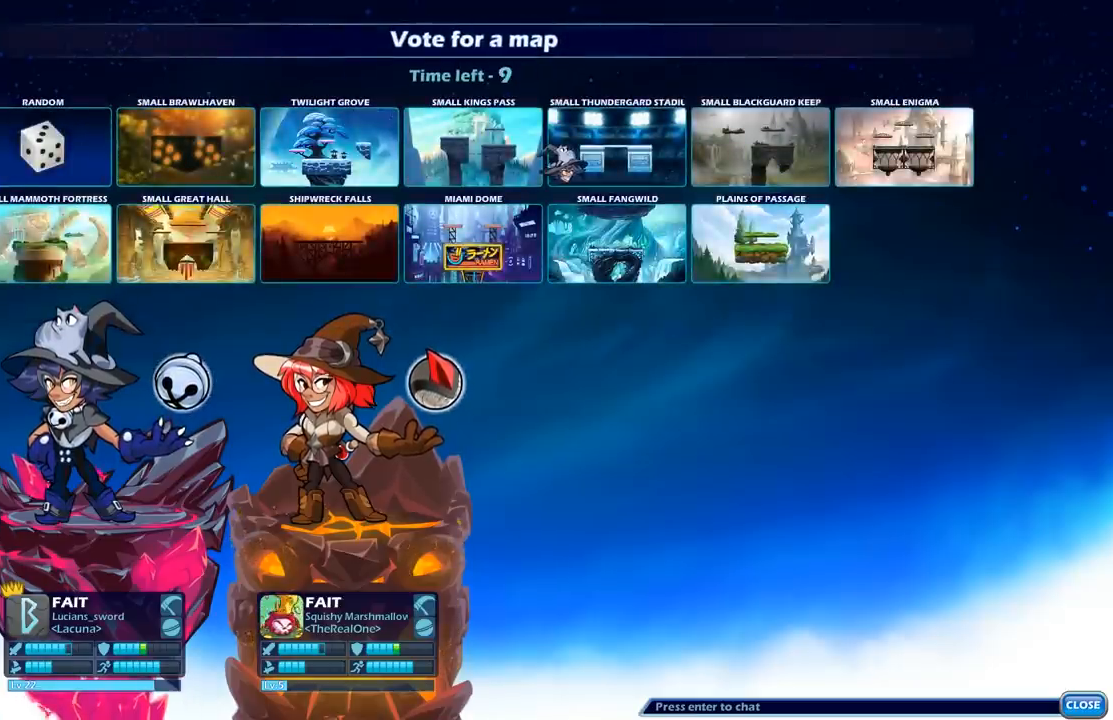
{"buttons": [], "left_stick": "center", "right_stick": "center", "events": [[50, "A", "down"], [183, "A", "up"]]}